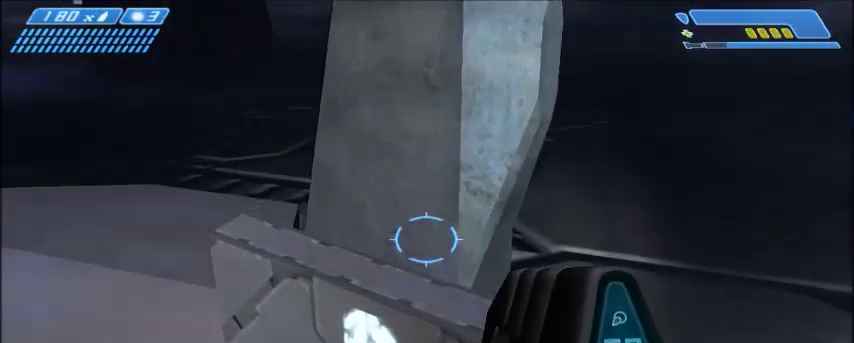
Gameplay with keyboard and mouse; each line is a JSON object with the keys and mouse buttons held at the frame after it. "events" lists presses ("down") and releases ("up") of "1", "2", "3", "4", "5", "a", "alt", "c", "ctrl", "d", "e", "f", "q", "r", "s", "shift", "space", "tab", "v", "w", "x", "z", "mouse_left", "mouse_middle", "mouse_right", "mouse_wheel_up" and "mouse_wheel_down" between this image and that frame as [ms after this image, input, new state], when the widget could be followed in between. "mouse_left", "mouse_middle", "mouse_right", "mouse_wheel_up", "mouse_wheel_down" = the "left", "middle", "right", "wheel_up", "wheel_down" buttons of the "mouse" list. No other keys are recorded. Mouse movement is not recorded.
{"keys": ["a", "s"], "mouse": [], "events": [[500, "a", "down"], [500, "s", "down"]]}
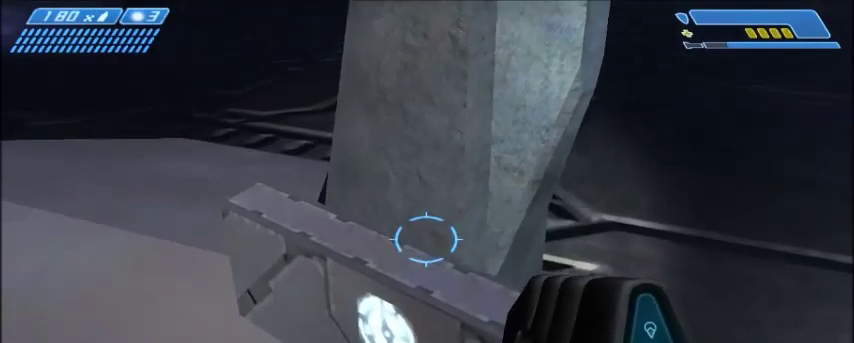
{"keys": [], "mouse": [], "events": [[167, "a", "up"], [200, "s", "up"]]}
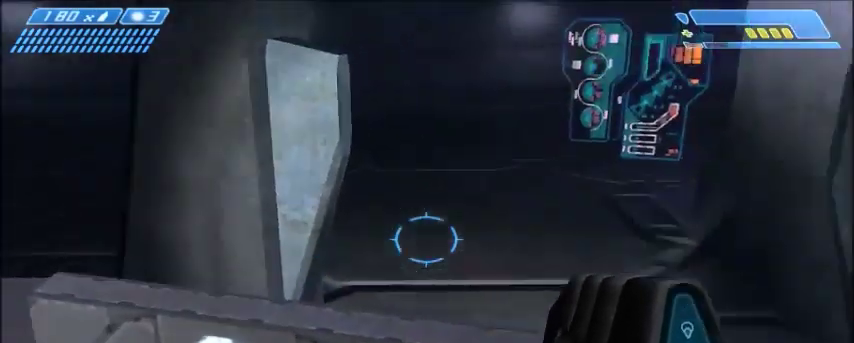
{"keys": ["d"], "mouse": [], "events": [[500, "d", "down"]]}
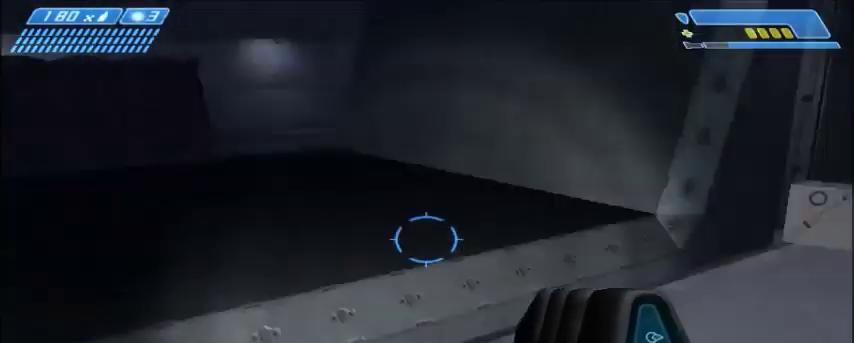
{"keys": ["w"], "mouse": [], "events": [[67, "w", "down"], [200, "d", "up"]]}
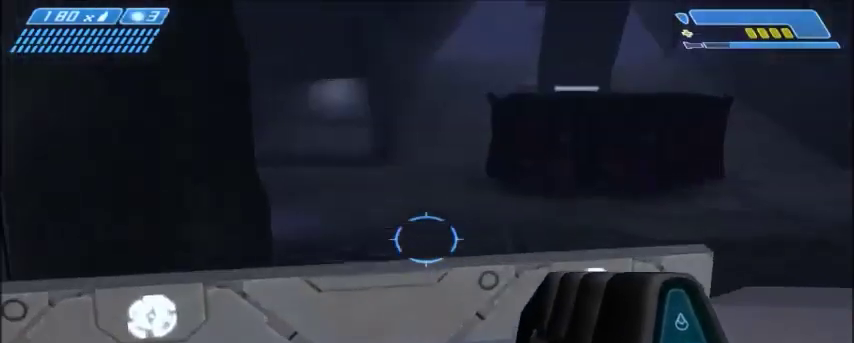
{"keys": [], "mouse": [], "events": [[166, "w", "up"]]}
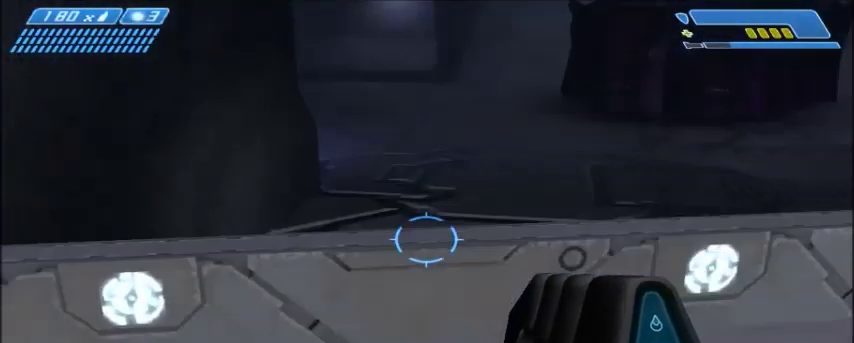
{"keys": ["a"], "mouse": [], "events": [[167, "s", "down"], [234, "a", "down"], [367, "s", "up"]]}
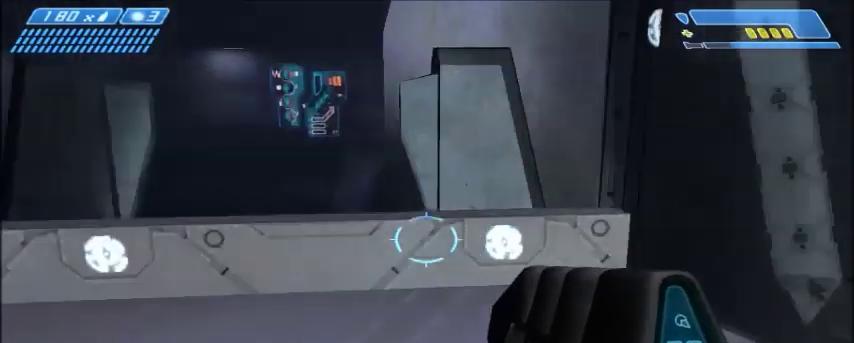
{"keys": ["d", "w"], "mouse": [], "events": [[66, "a", "up"], [66, "w", "down"], [167, "w", "up"], [400, "d", "down"], [433, "w", "down"]]}
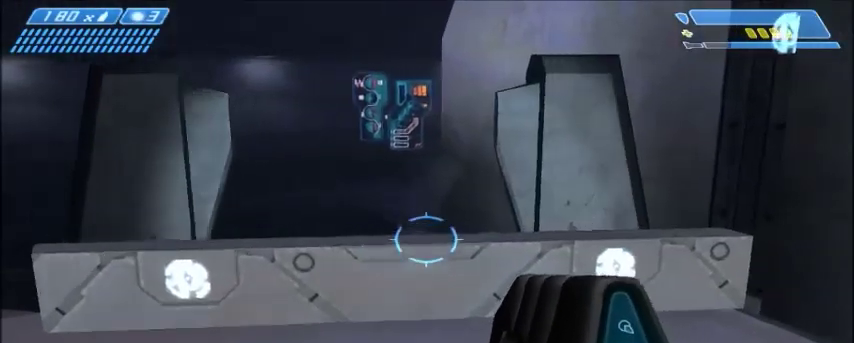
{"keys": [], "mouse": [], "events": [[134, "d", "up"], [167, "w", "up"]]}
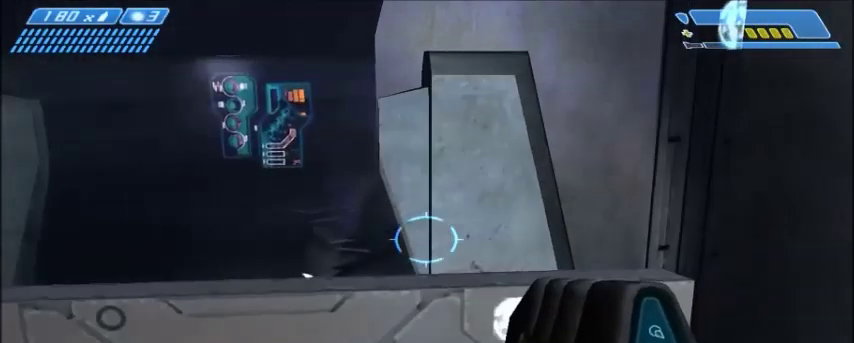
{"keys": [], "mouse": [], "events": [[33, "d", "down"], [33, "w", "down"], [167, "d", "up"], [167, "w", "up"]]}
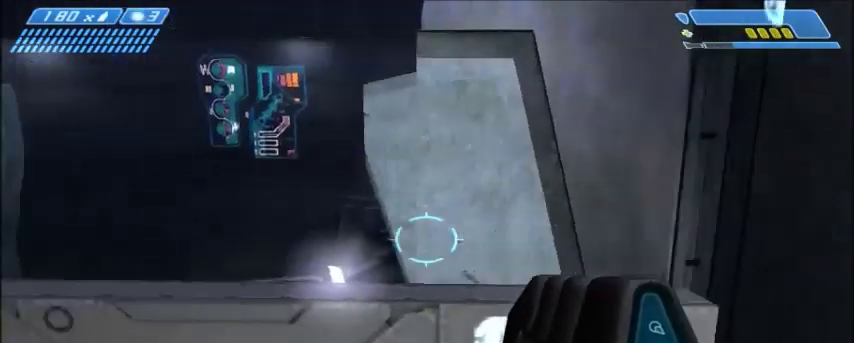
{"keys": [], "mouse": [], "events": [[34, "w", "down"], [300, "w", "up"]]}
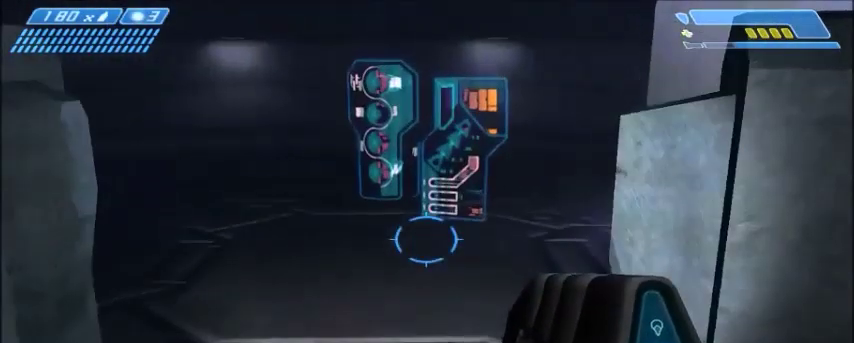
{"keys": [], "mouse": [], "events": [[66, "a", "down"], [300, "a", "up"]]}
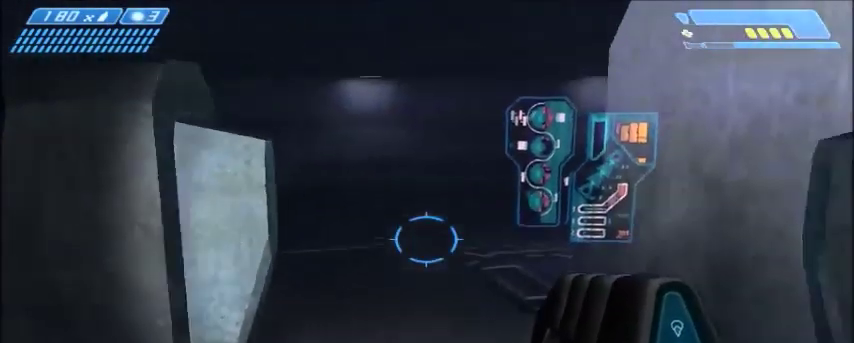
{"keys": [], "mouse": [], "events": [[34, "s", "down"], [167, "d", "down"], [367, "d", "up"], [401, "s", "up"]]}
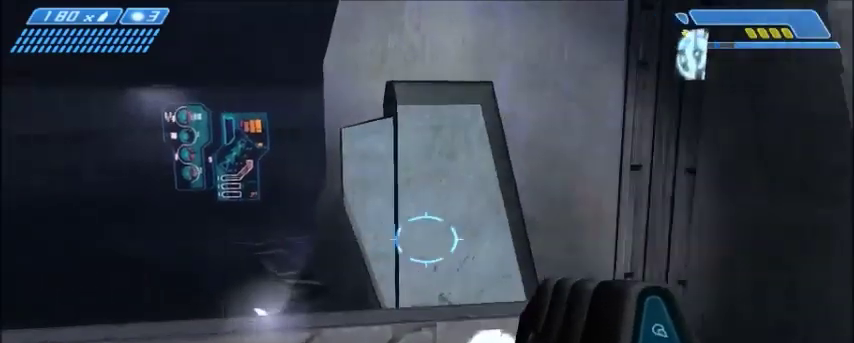
{"keys": [], "mouse": [], "events": []}
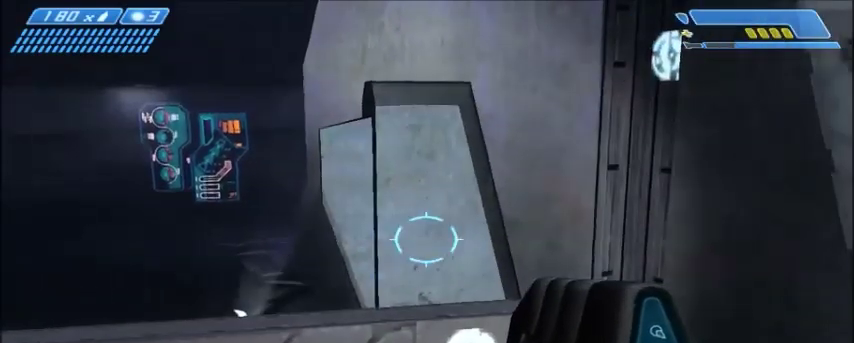
{"keys": ["w"], "mouse": [], "events": [[267, "d", "down"], [267, "w", "down"], [367, "d", "up"]]}
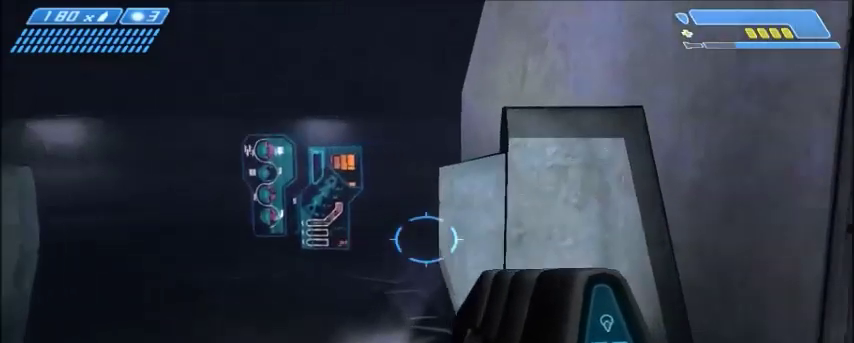
{"keys": [], "mouse": [], "events": [[33, "w", "up"], [233, "w", "down"], [433, "w", "up"]]}
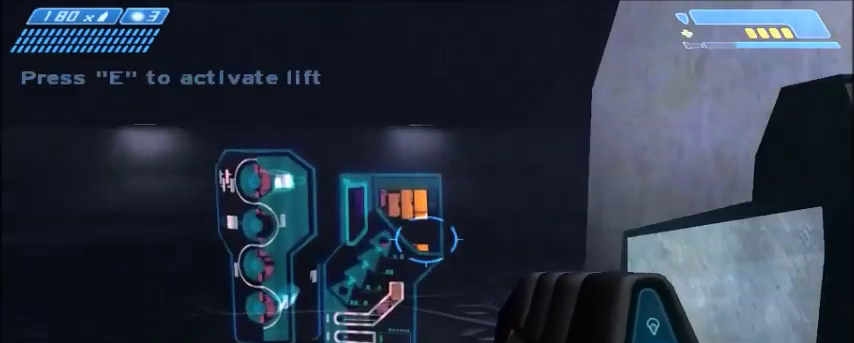
{"keys": ["a", "s"], "mouse": [], "events": [[334, "s", "down"], [367, "a", "down"]]}
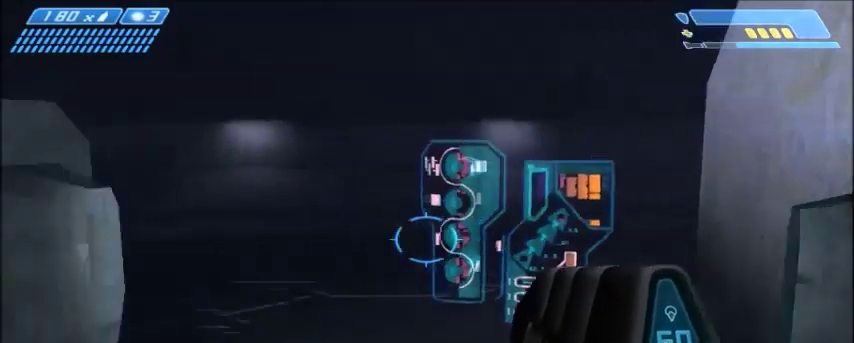
{"keys": ["w"], "mouse": [], "events": [[100, "a", "up"], [133, "s", "up"], [467, "w", "down"]]}
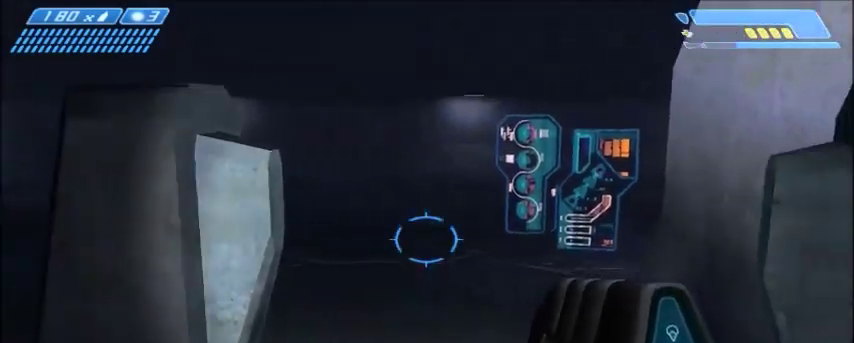
{"keys": [], "mouse": [], "events": [[234, "w", "up"]]}
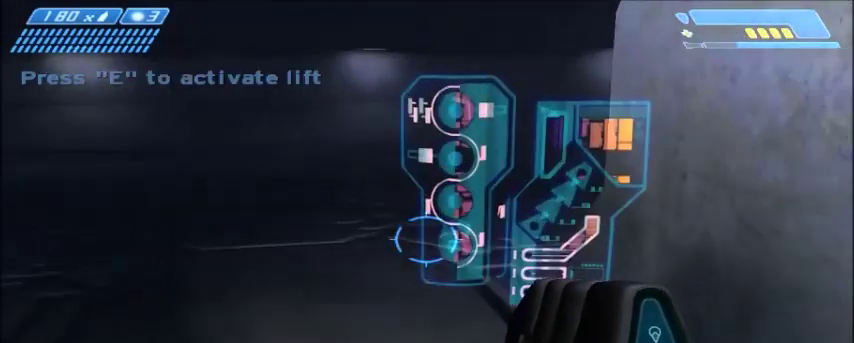
{"keys": [], "mouse": [], "events": [[167, "s", "down"], [333, "s", "up"]]}
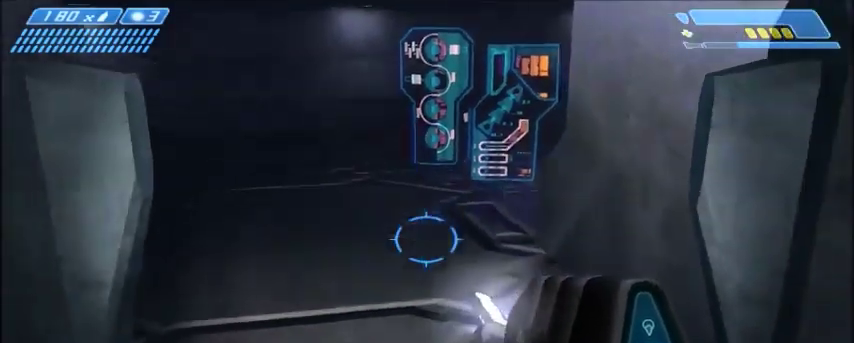
{"keys": ["d", "w"], "mouse": [], "events": [[434, "w", "down"], [467, "d", "down"]]}